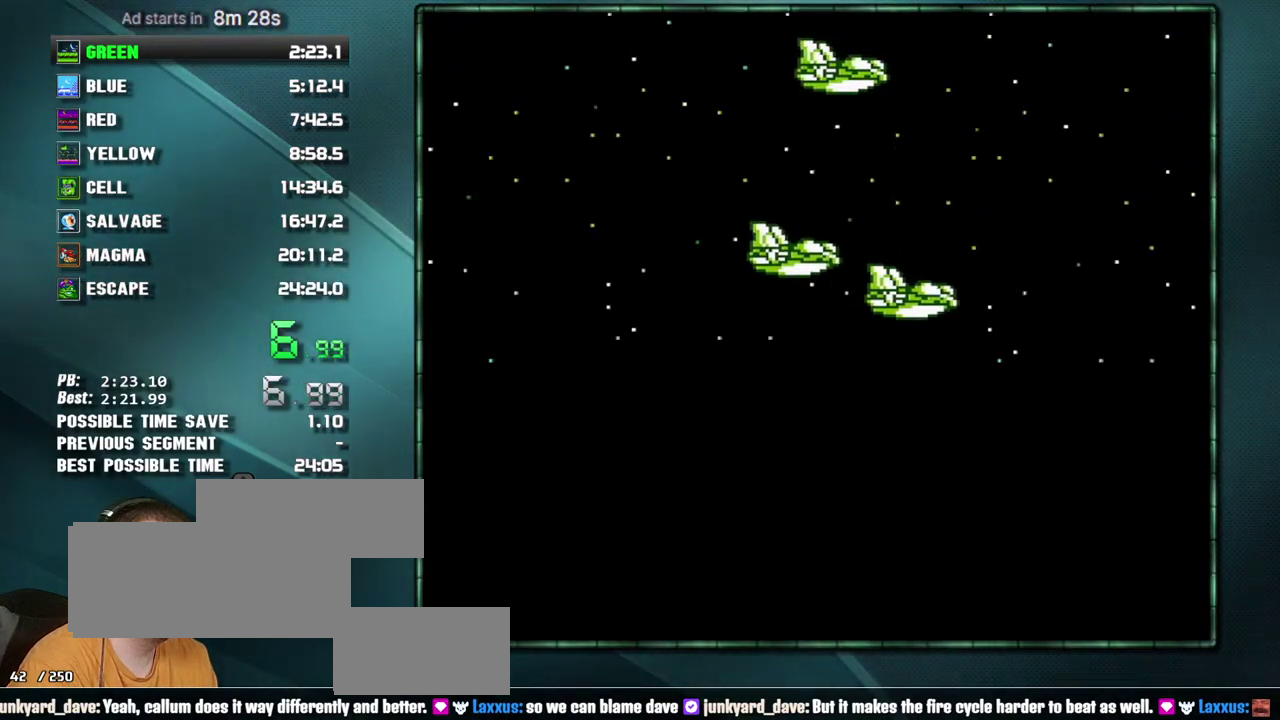
Gameplay with a controller (Nintendo layout); each line is a JSON object with the inputs held at the frame after it. "events" lists button and stick changes between this image and that frame as [ms after this image, input, new state], when the widget could be followed in between. Not read: L3 R3 START.
{"buttons": ["A", "B"], "events": [[83, "A", "down"], [183, "A", "up"], [233, "A", "down"], [333, "A", "up"], [433, "A", "down"]]}
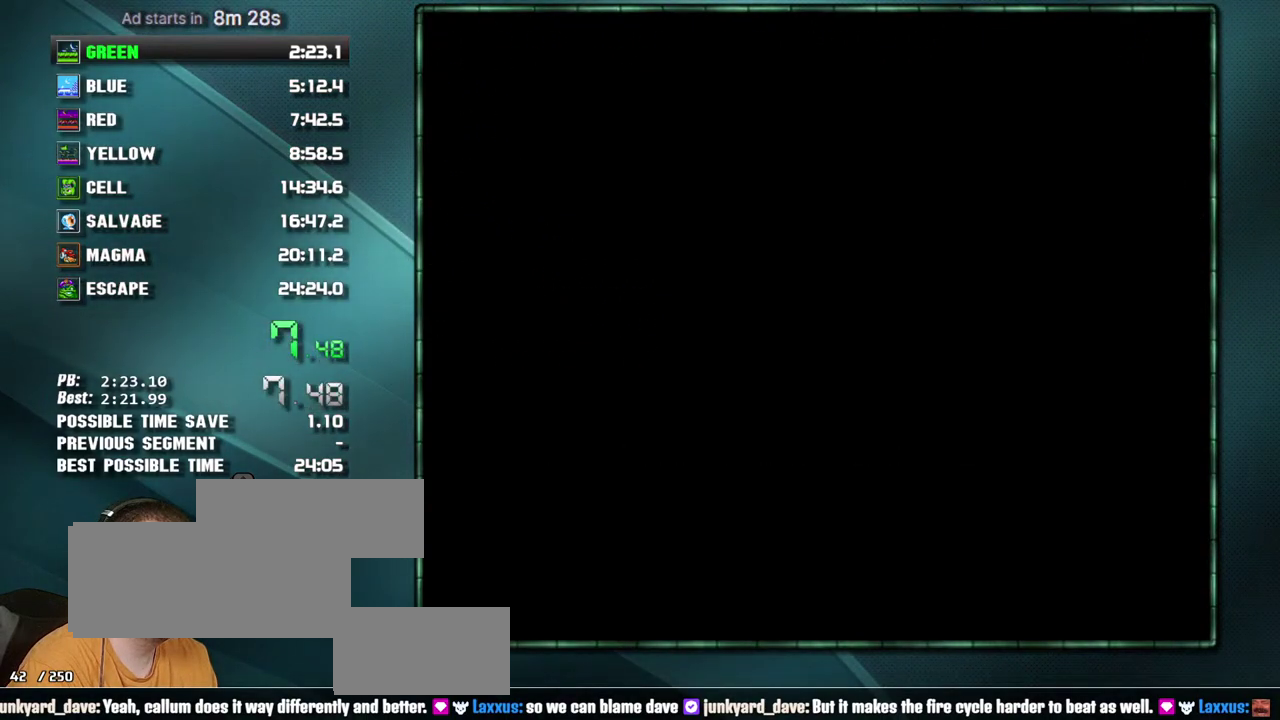
{"buttons": ["B"], "events": [[17, "A", "up"], [83, "A", "down"], [150, "A", "up"], [233, "A", "down"], [333, "A", "up"], [433, "A", "down"], [483, "A", "up"]]}
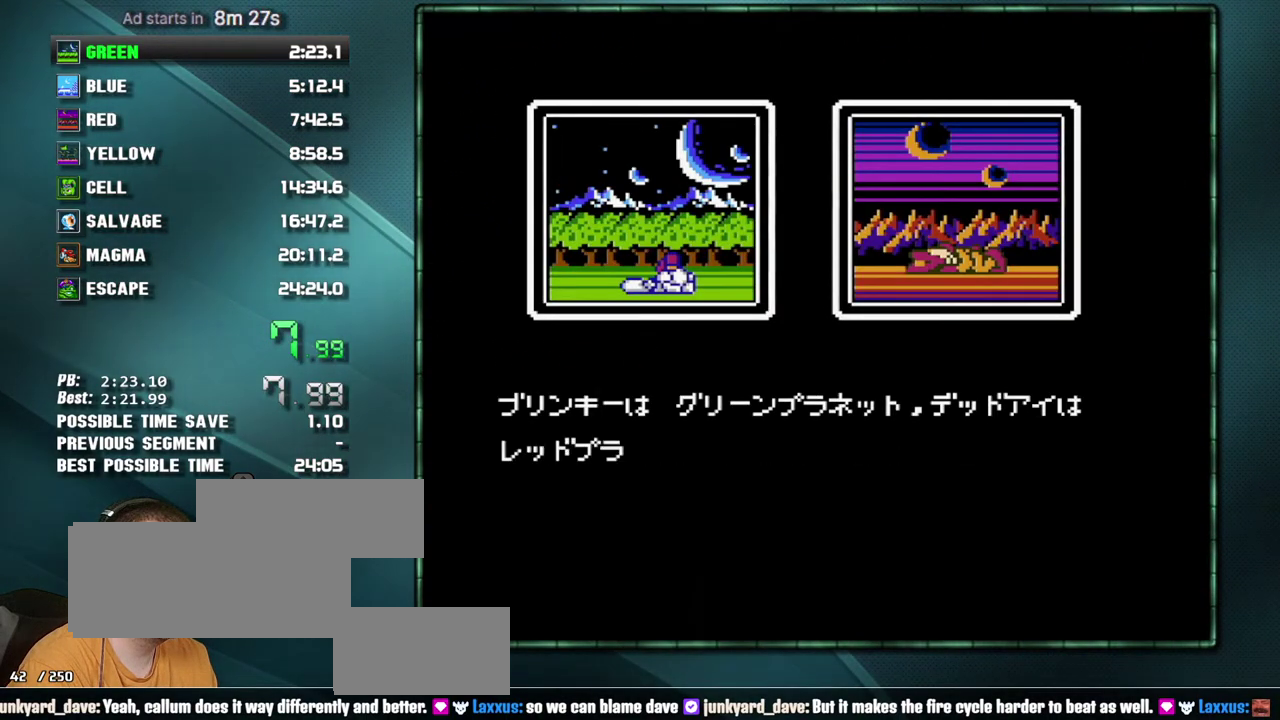
{"buttons": ["B"], "events": [[50, "A", "down"], [150, "A", "up"], [233, "A", "down"], [300, "A", "up"]]}
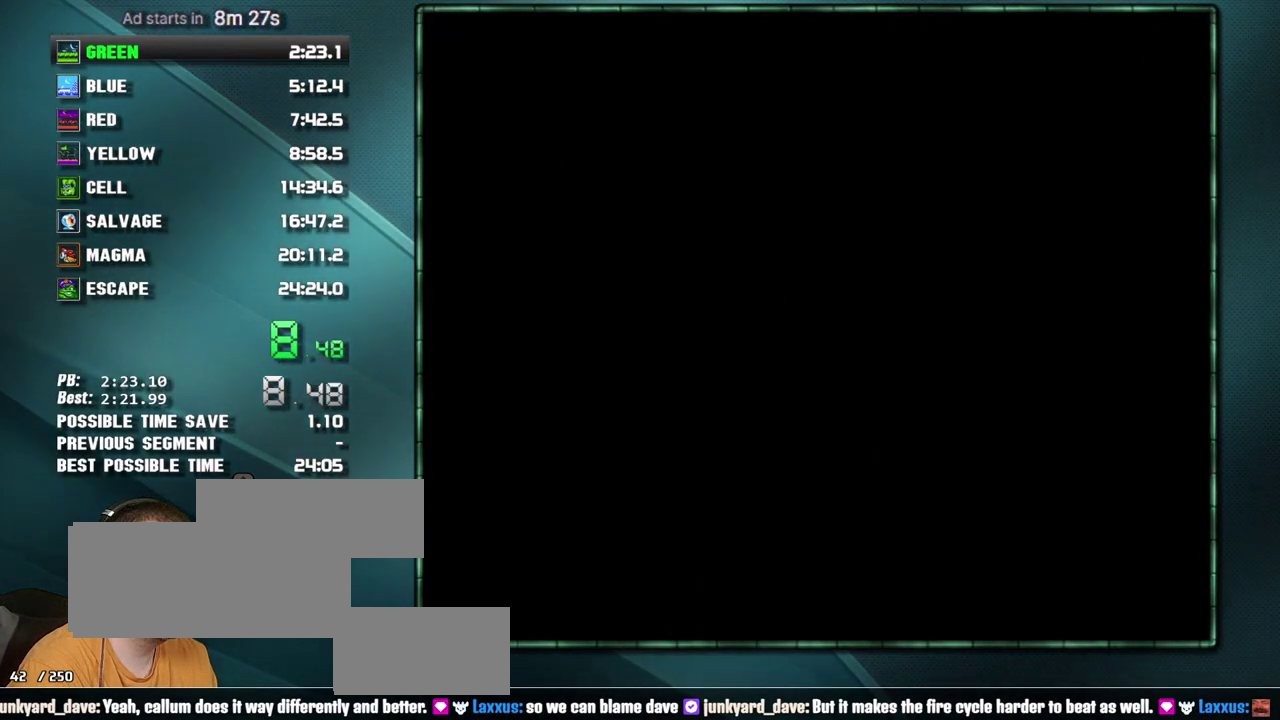
{"buttons": ["B"], "events": [[50, "A", "down"], [150, "A", "up"], [367, "A", "down"], [467, "A", "up"]]}
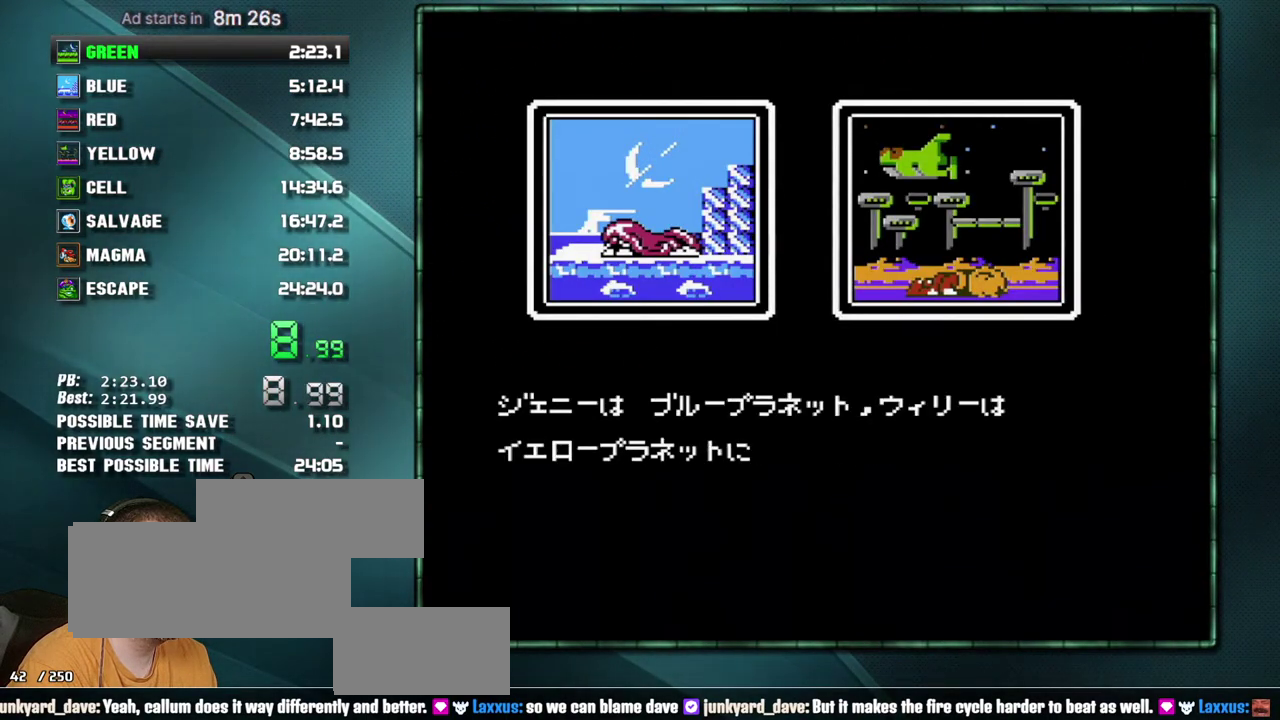
{"buttons": ["B"]}
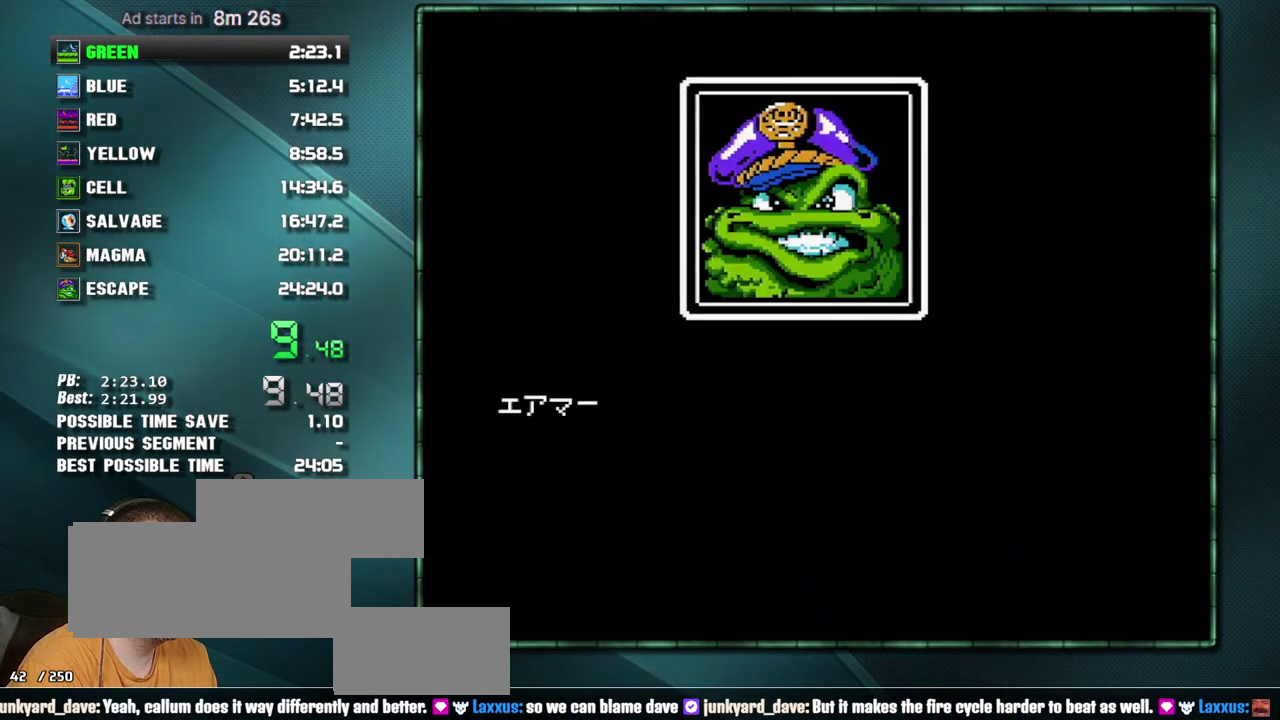
{"buttons": ["B"]}